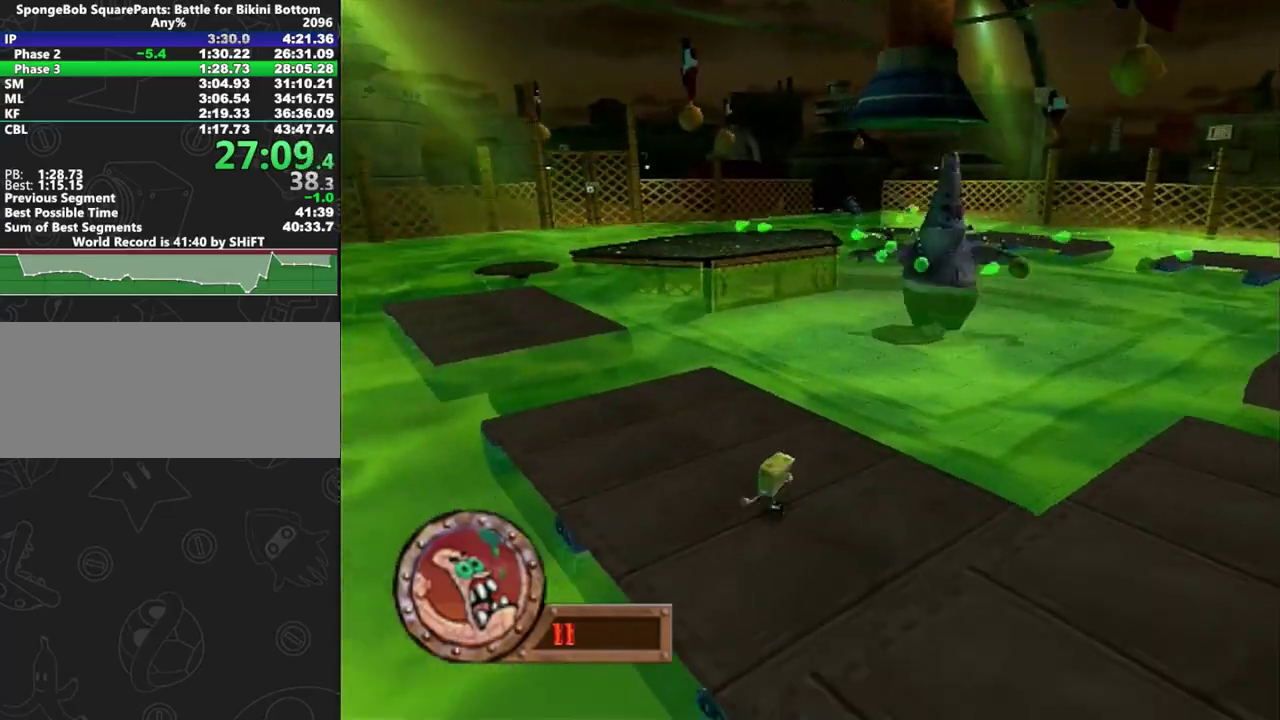
Gameplay with a controller (Xbox layout); each line is a JSON object with the inputs held at the frame after it. "events" lists button and stick changes between this image and that frame as [ms after this image, input, new state], when the widget could be followed in between. This overlay highlights the sticks when they move; stick clicks (L3 R3) are not distinguishable. Not read: L2 L3 R2 R3 right_stick.
{"buttons": [], "left_stick": "center", "events": [[383, "left_stick", "center"]]}
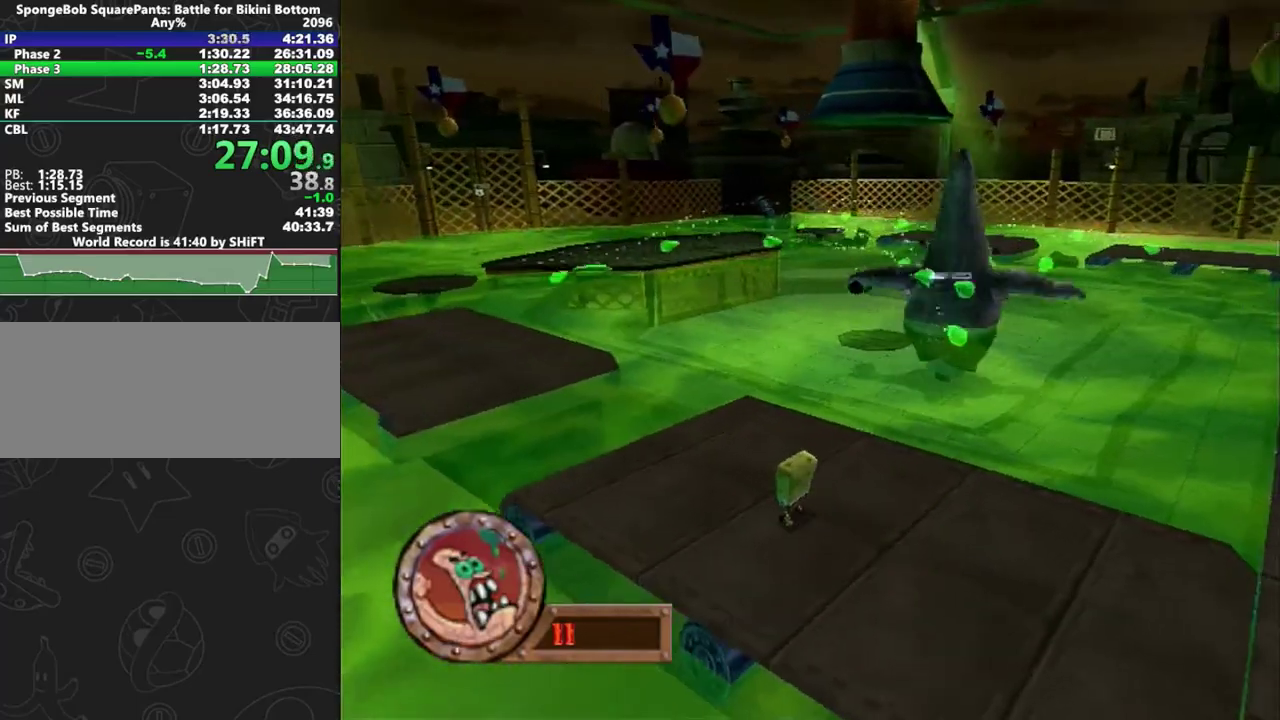
{"buttons": [], "left_stick": "center", "events": []}
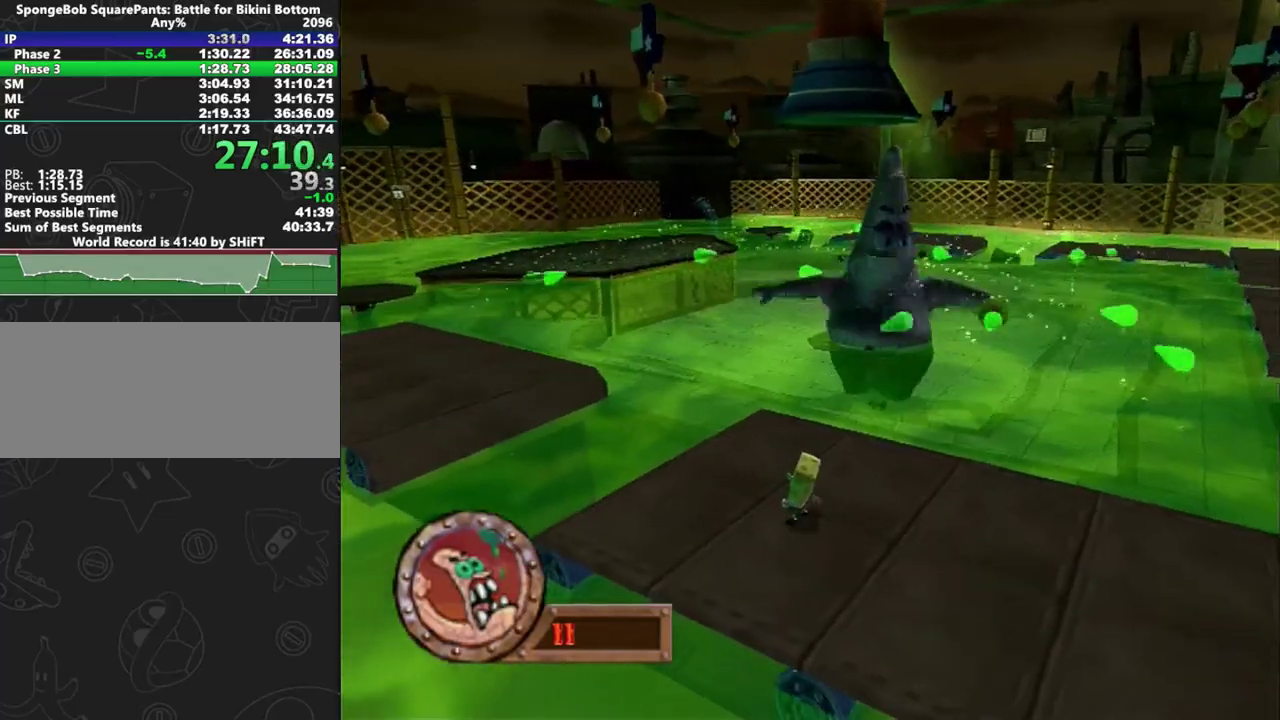
{"buttons": [], "left_stick": "up-left", "events": [[450, "left_stick", "up-left"]]}
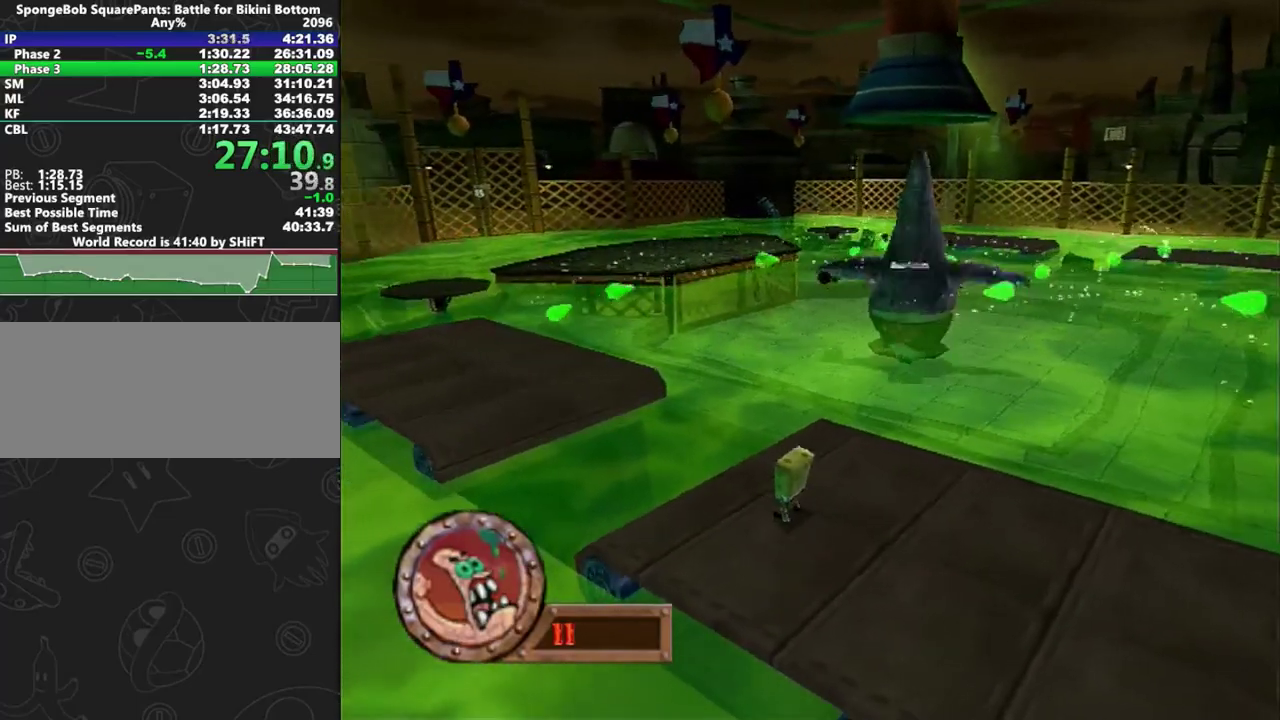
{"buttons": [], "left_stick": "up-left", "events": [[200, "A", "down"], [433, "A", "up"]]}
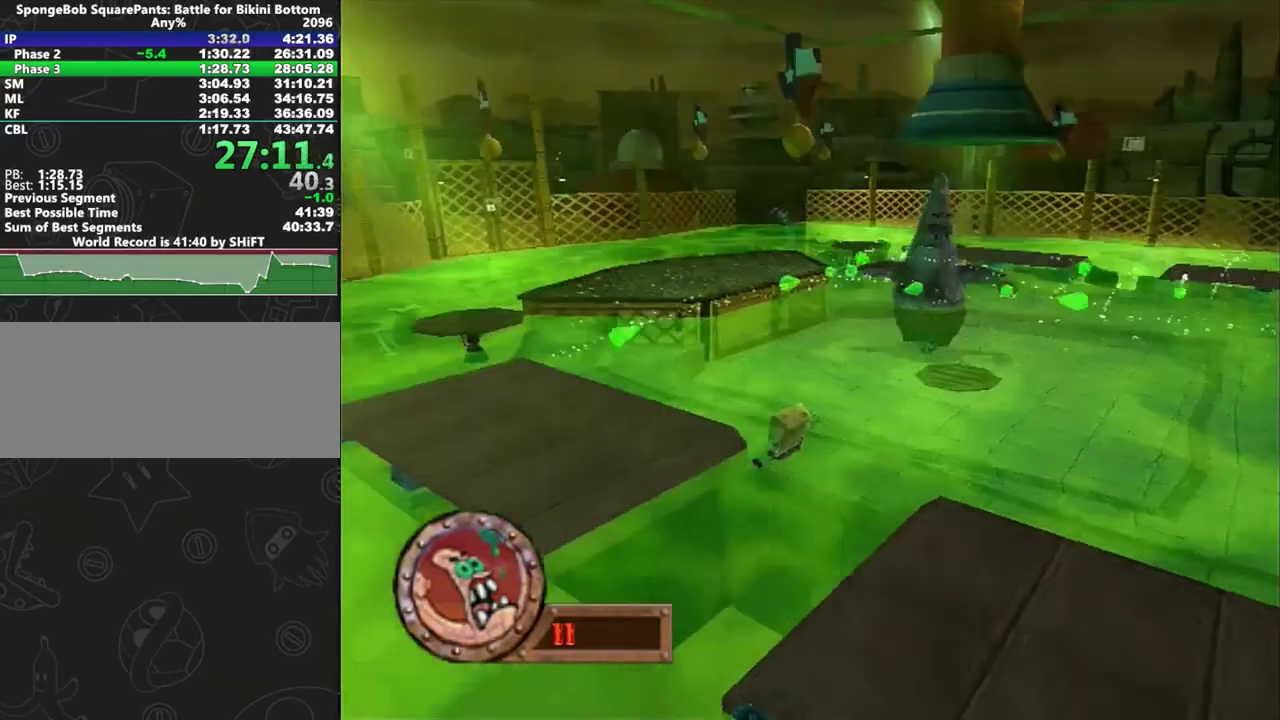
{"buttons": ["A"], "left_stick": "up-left", "events": [[300, "A", "down"]]}
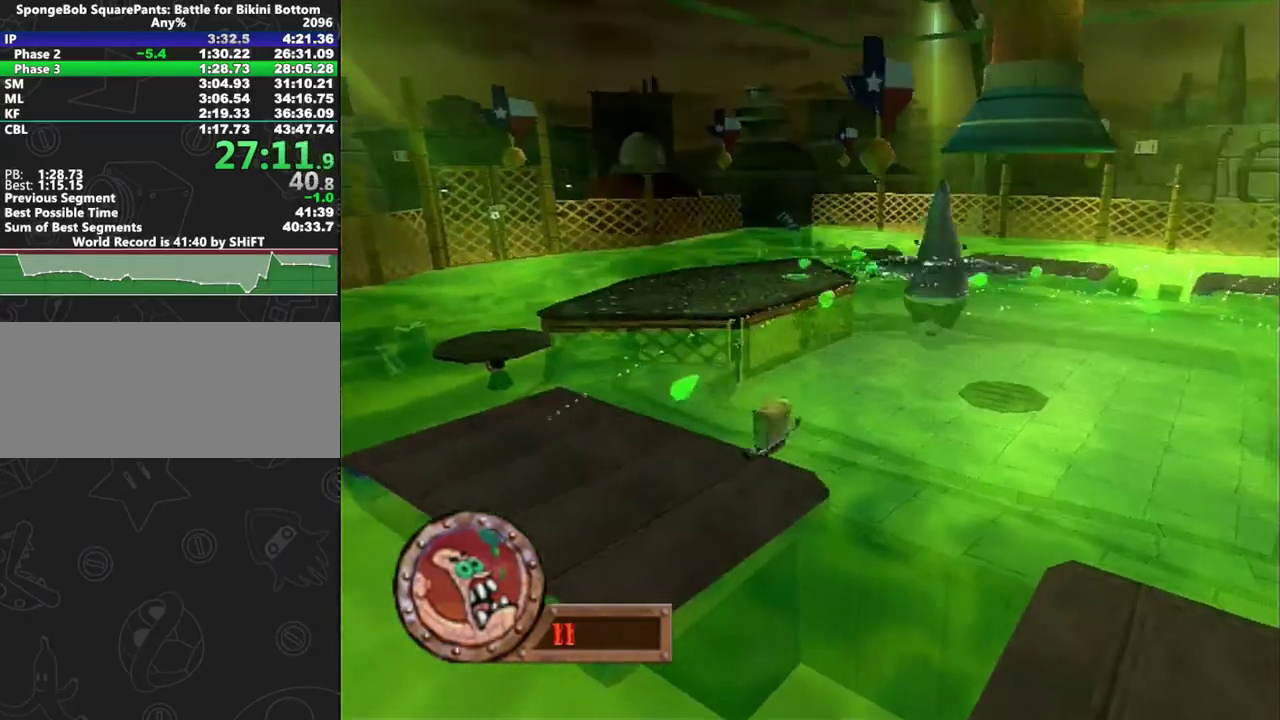
{"buttons": [], "left_stick": "up-left", "events": [[467, "A", "up"]]}
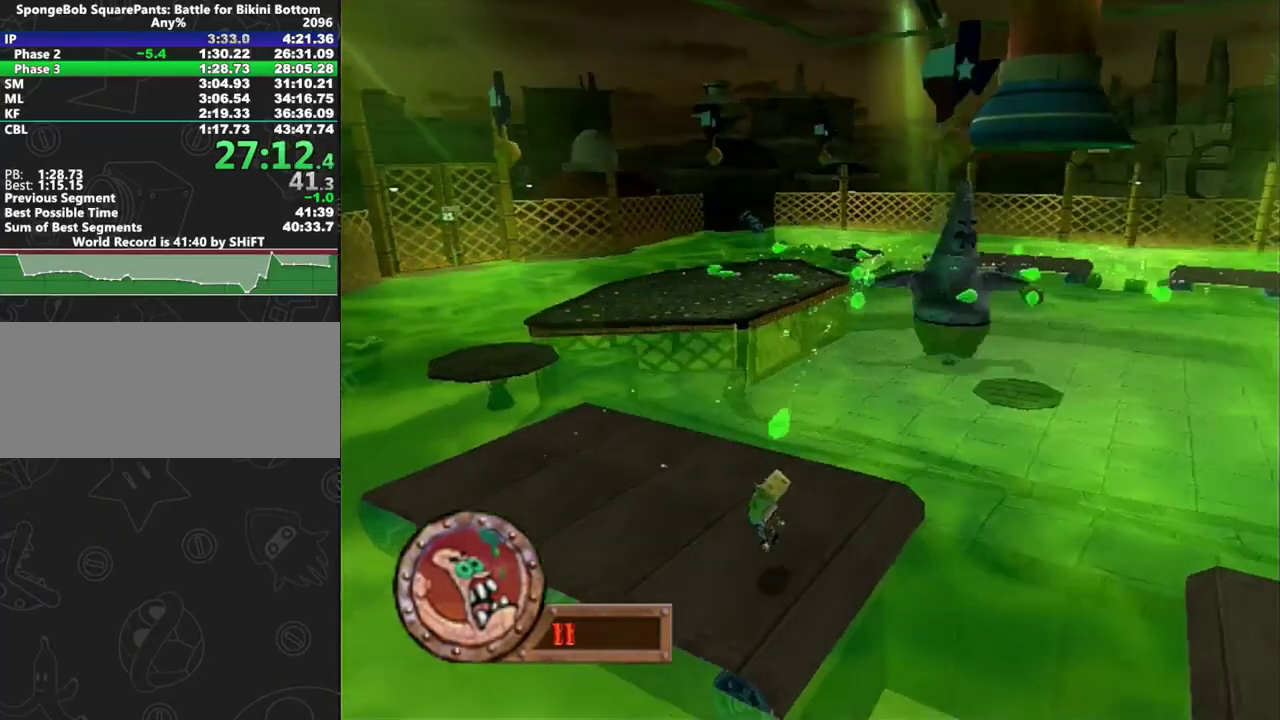
{"buttons": [], "left_stick": "up-left", "events": [[50, "left_stick", "left"], [333, "left_stick", "up-left"]]}
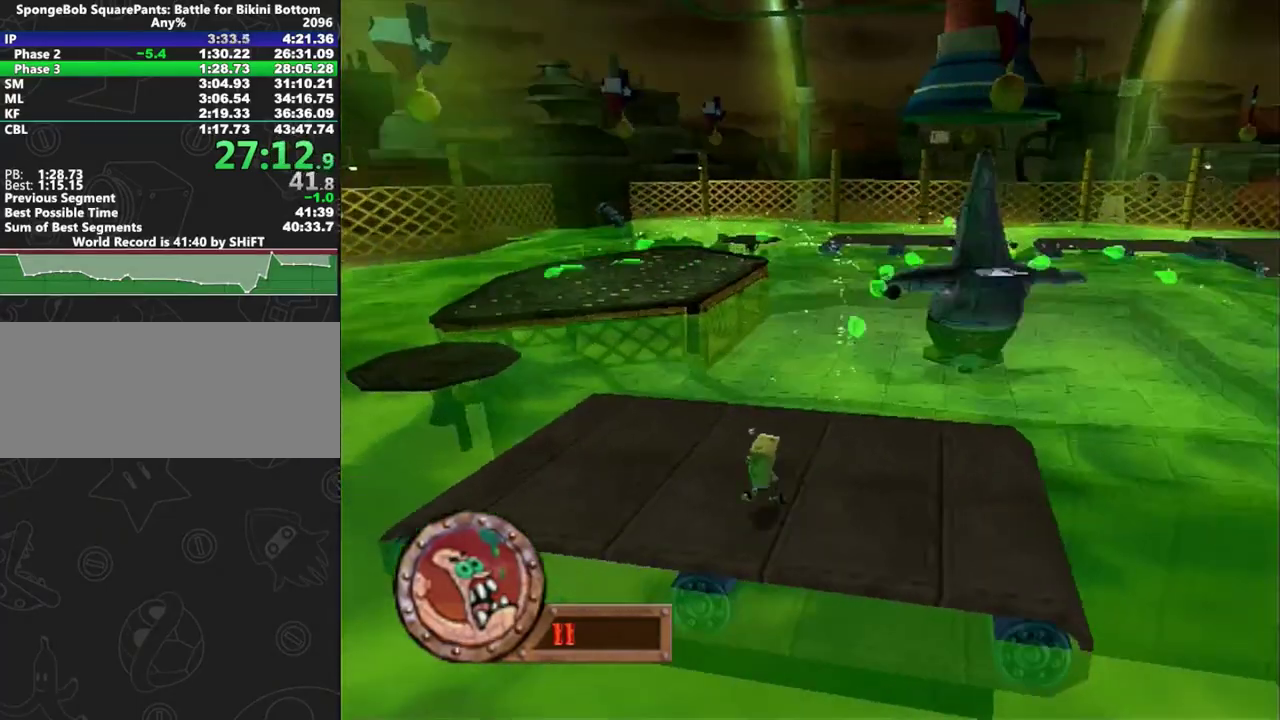
{"buttons": [], "left_stick": "left", "events": [[417, "left_stick", "left"]]}
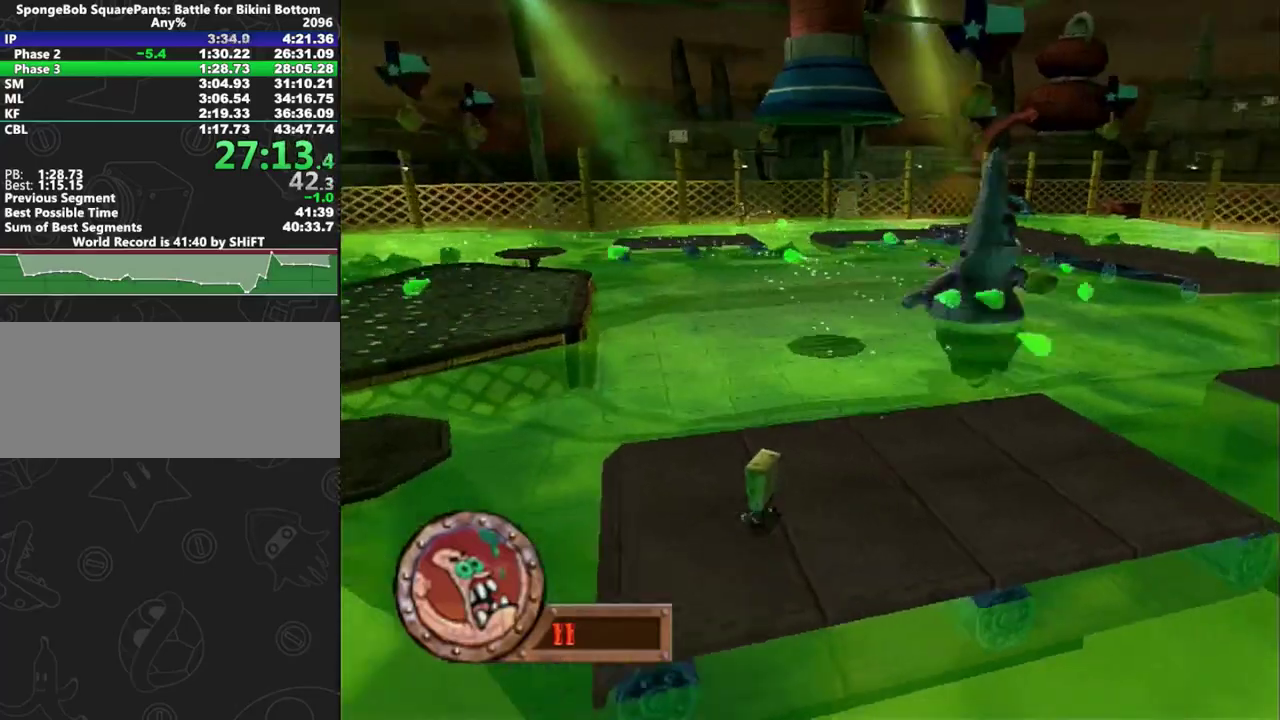
{"buttons": [], "left_stick": "left", "events": [[250, "A", "down"], [467, "A", "up"]]}
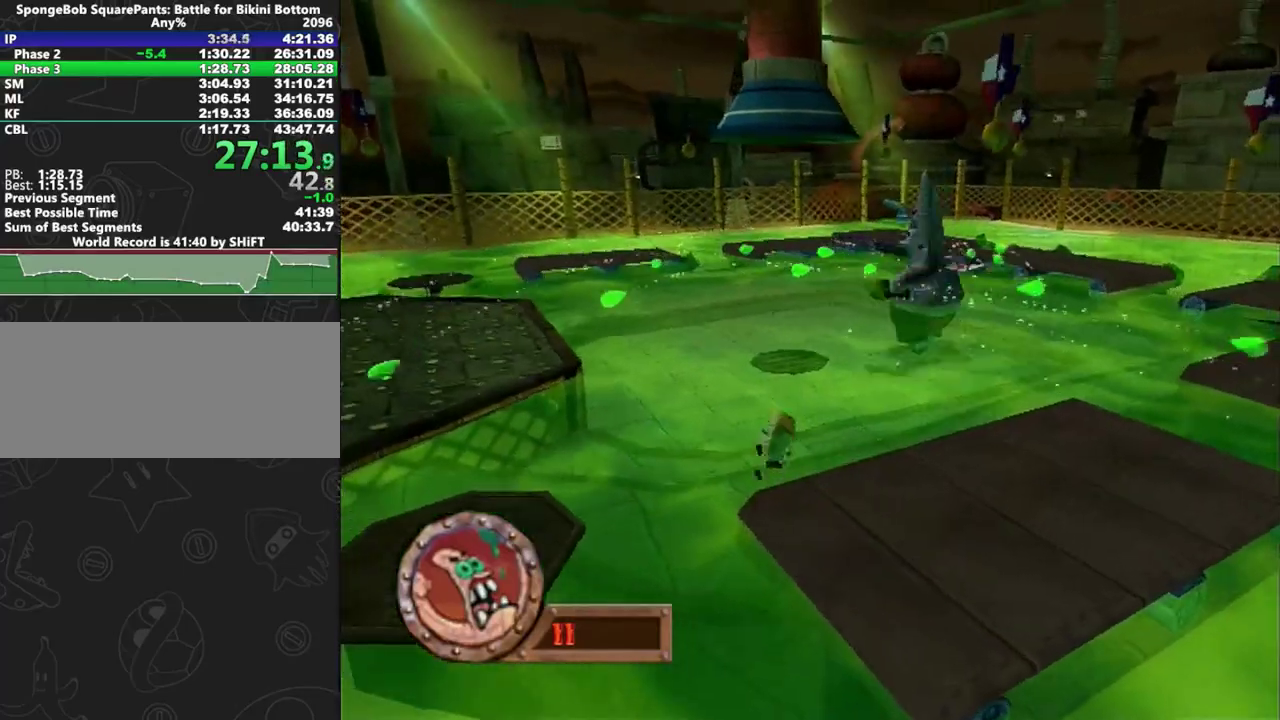
{"buttons": ["A"], "left_stick": "up-left", "events": [[250, "A", "down"], [417, "left_stick", "up-left"]]}
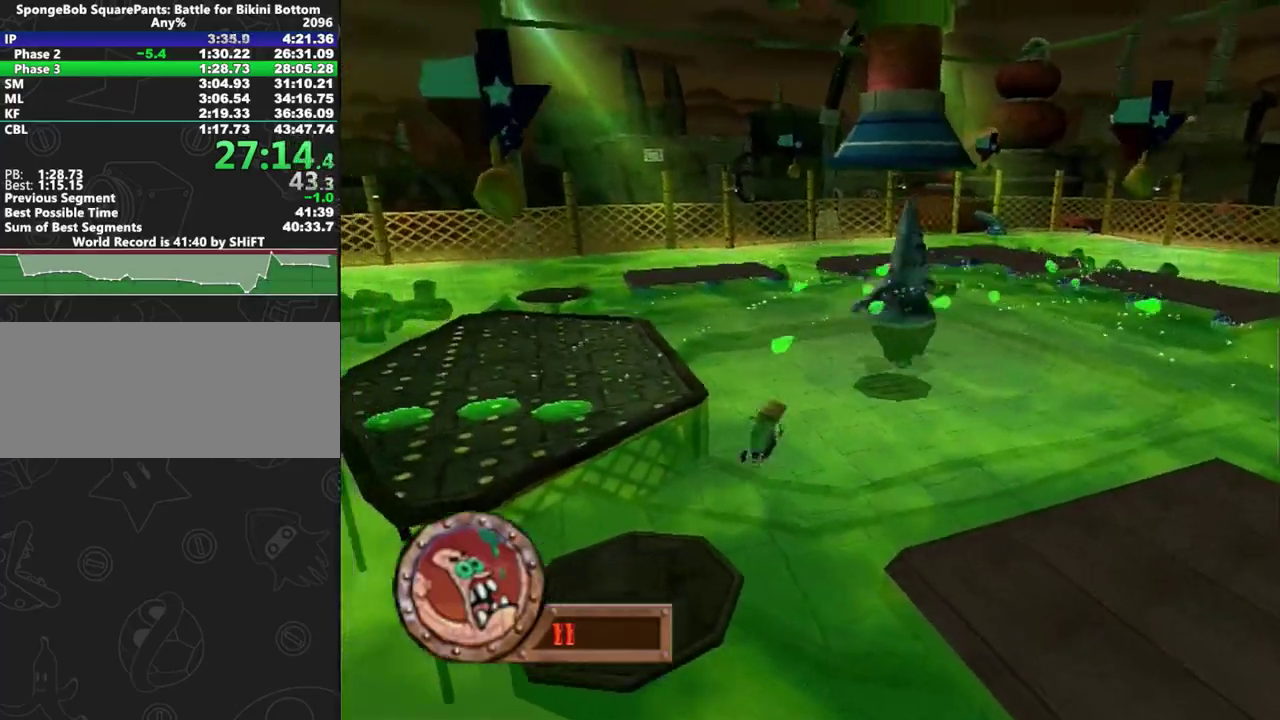
{"buttons": [], "left_stick": "up-left", "events": [[83, "A", "up"]]}
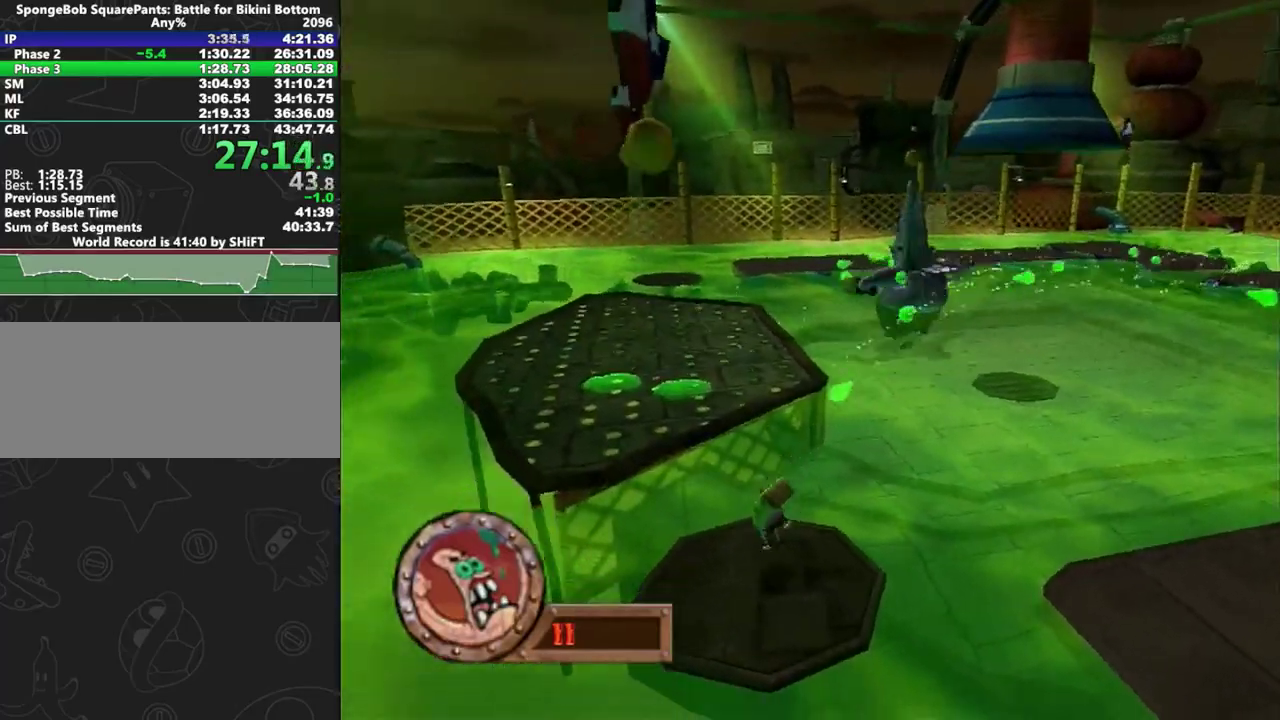
{"buttons": [], "left_stick": "up-left", "events": [[167, "A", "down"], [367, "A", "up"]]}
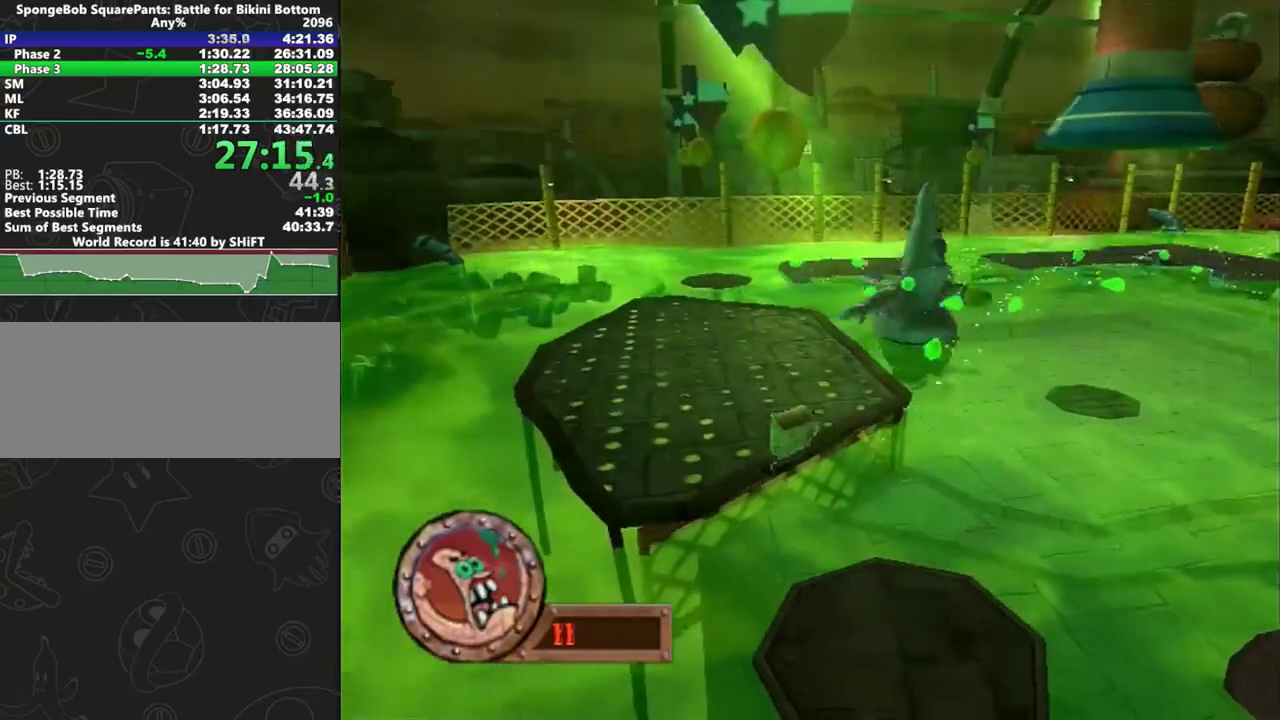
{"buttons": [], "left_stick": "up-left", "events": [[183, "A", "down"], [383, "A", "up"]]}
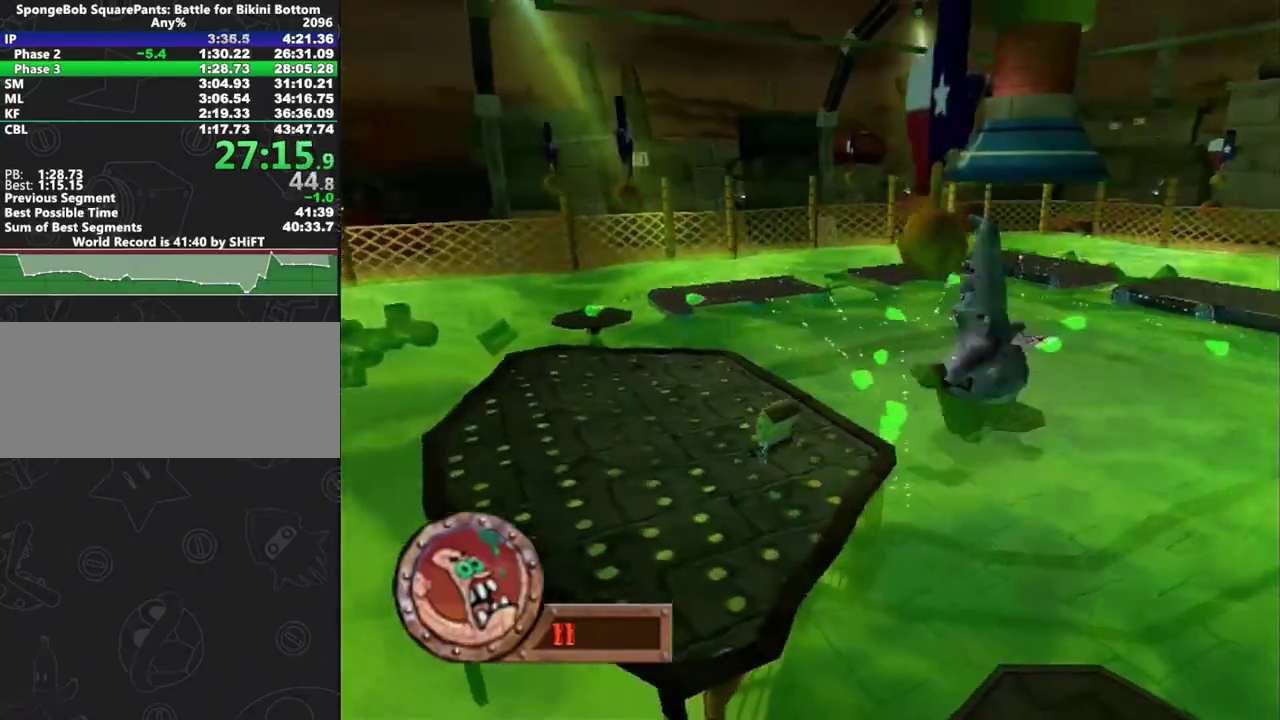
{"buttons": [], "left_stick": "up-left", "events": [[117, "X", "down"], [200, "X", "up"]]}
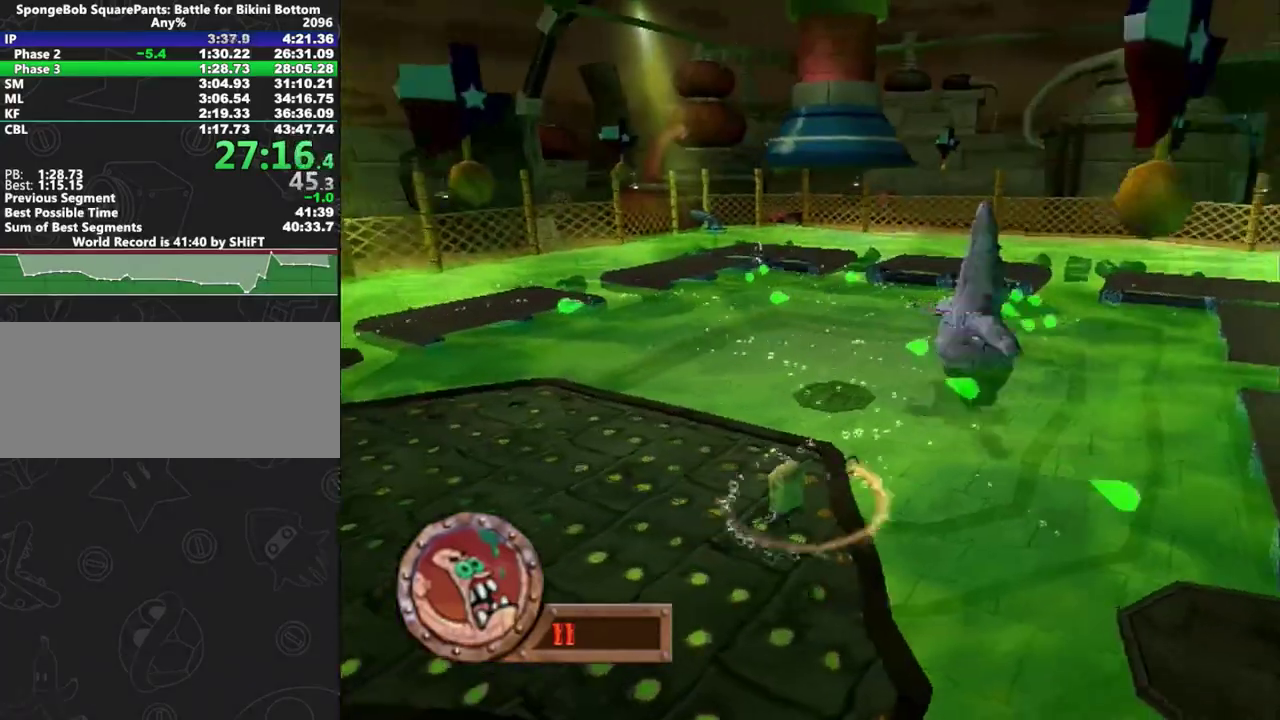
{"buttons": [], "left_stick": "left", "events": [[400, "left_stick", "left"]]}
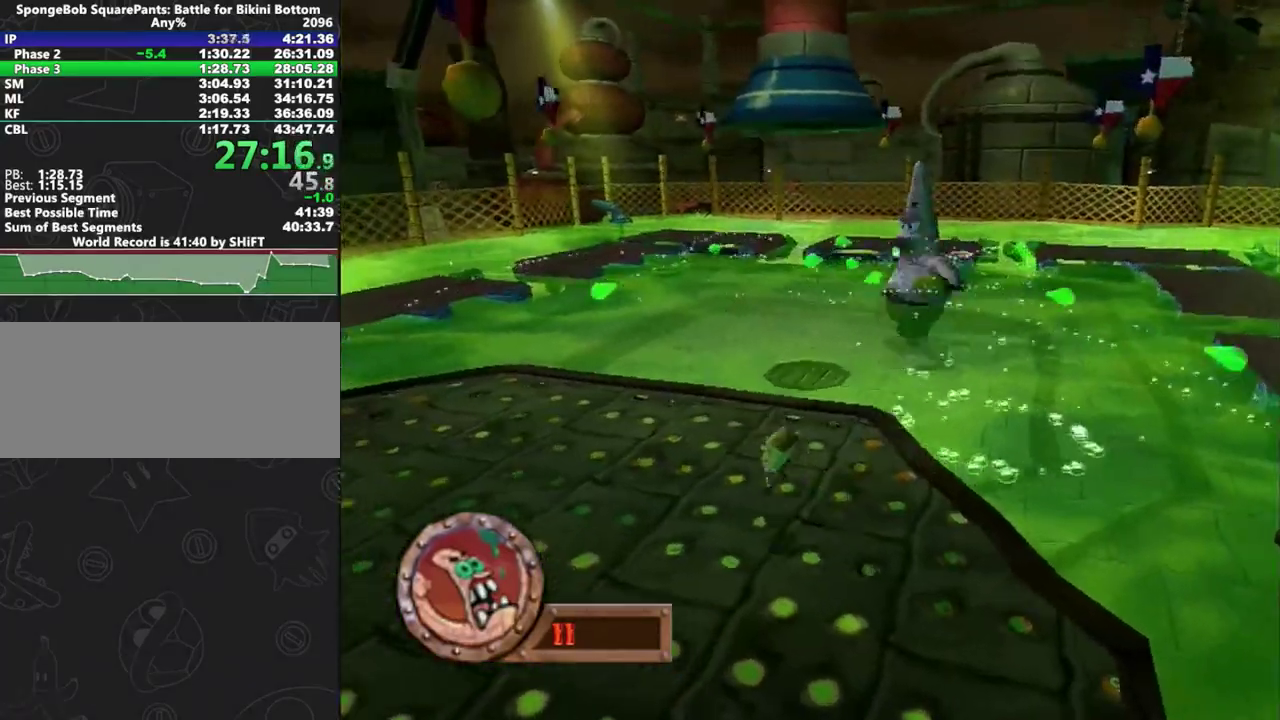
{"buttons": [], "left_stick": "left", "events": [[400, "A", "down"], [450, "A", "up"]]}
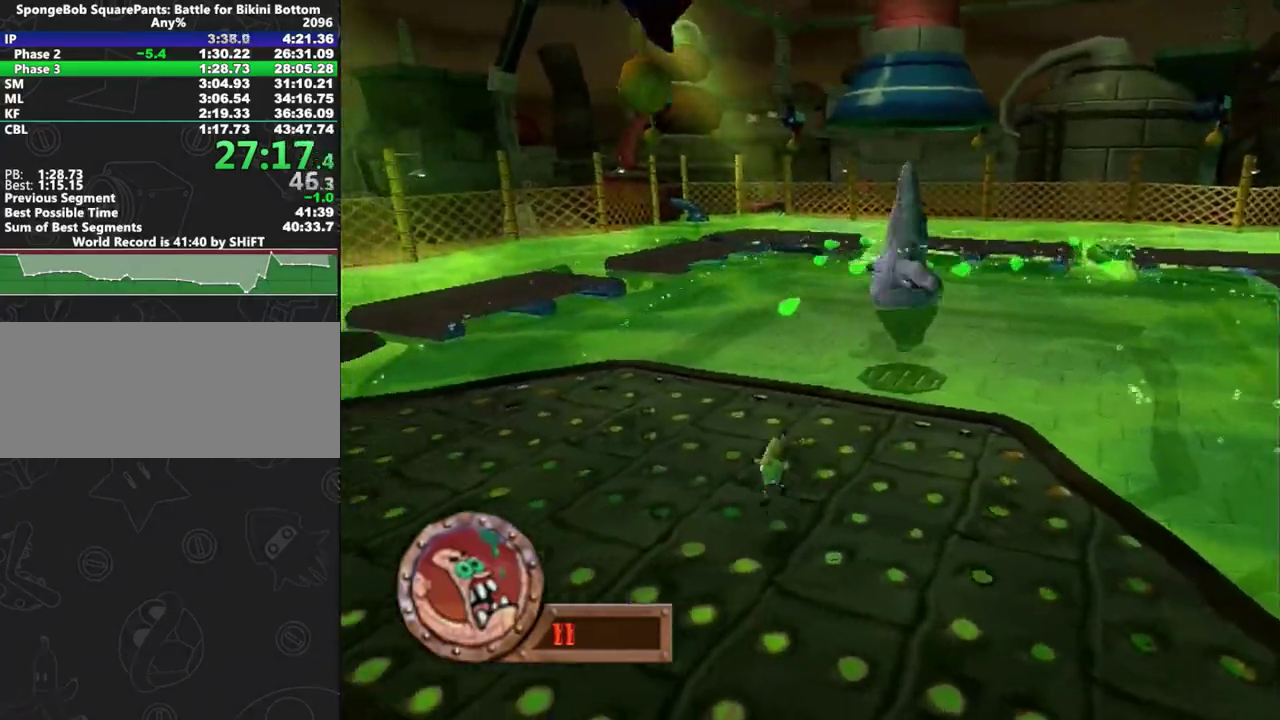
{"buttons": [], "left_stick": "left", "events": []}
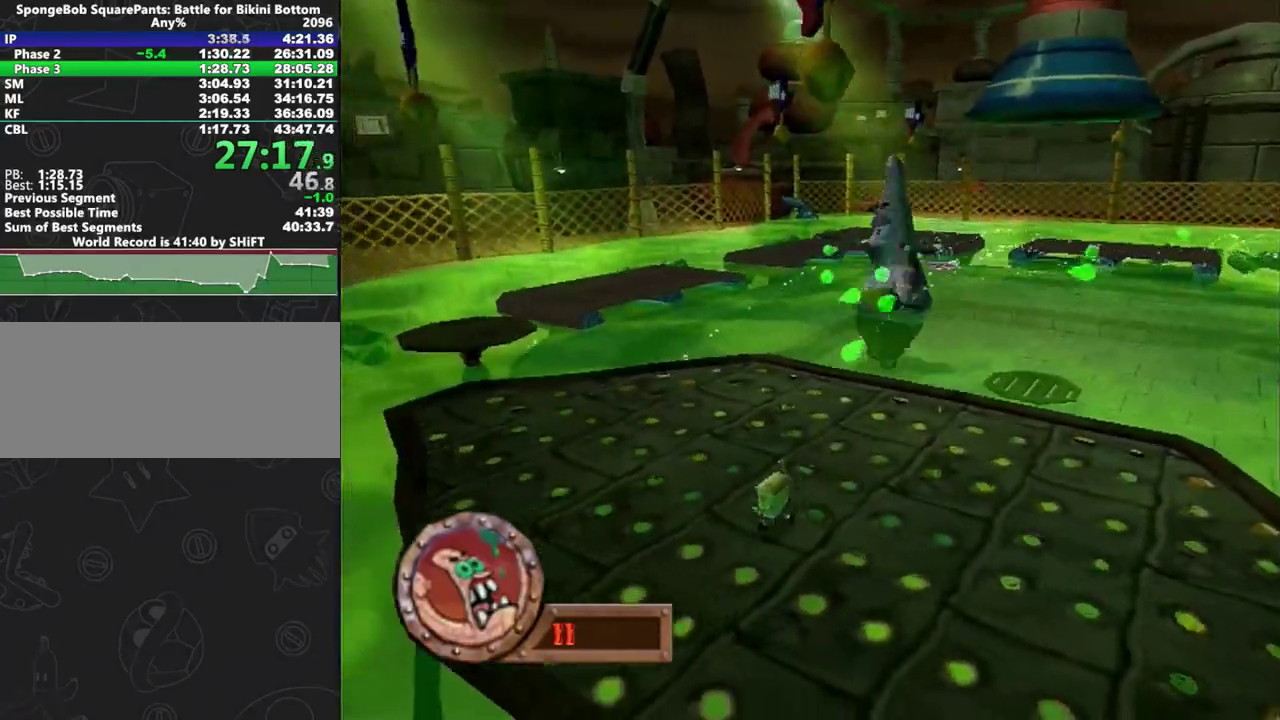
{"buttons": [], "left_stick": "left", "events": [[17, "A", "down"], [83, "A", "up"], [233, "A", "down"], [467, "A", "up"]]}
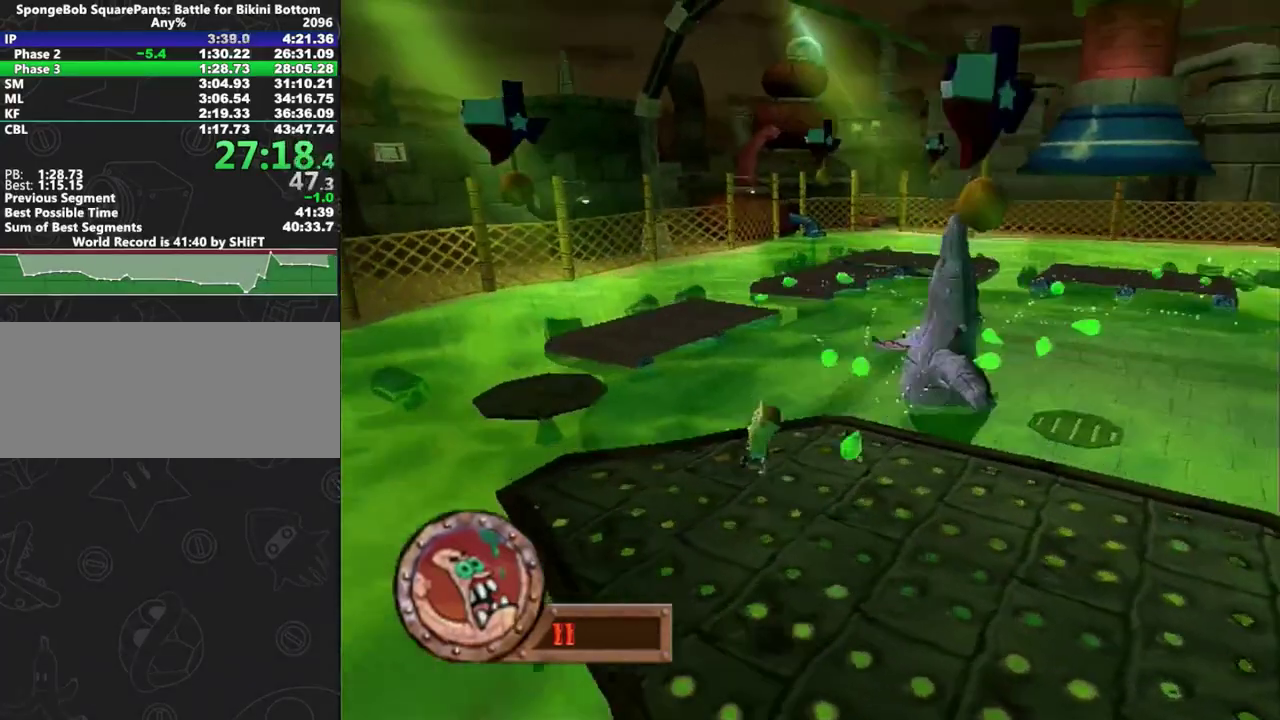
{"buttons": [], "left_stick": "left", "events": [[117, "left_stick", "up-left"], [300, "left_stick", "left"]]}
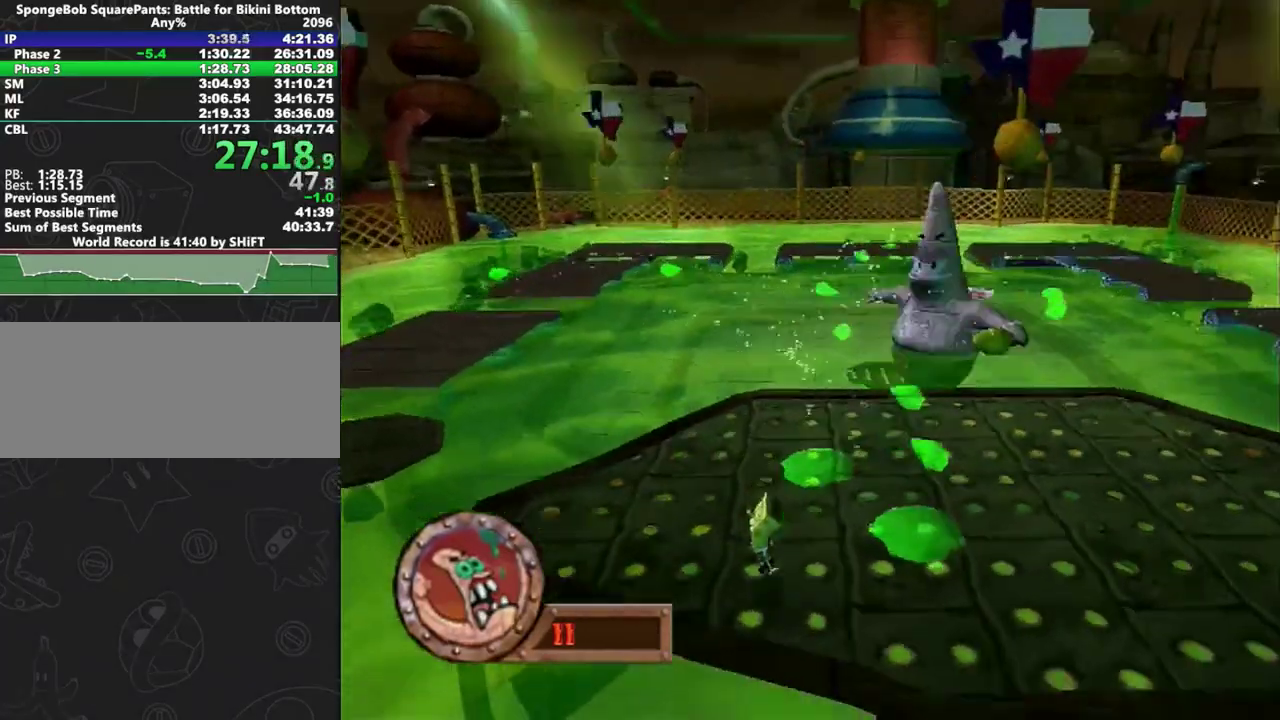
{"buttons": ["B"], "left_stick": "right", "events": [[133, "left_stick", "up-left"], [217, "left_stick", "up"], [300, "left_stick", "right"], [350, "left_stick", "center"], [367, "B", "down"], [483, "left_stick", "right"]]}
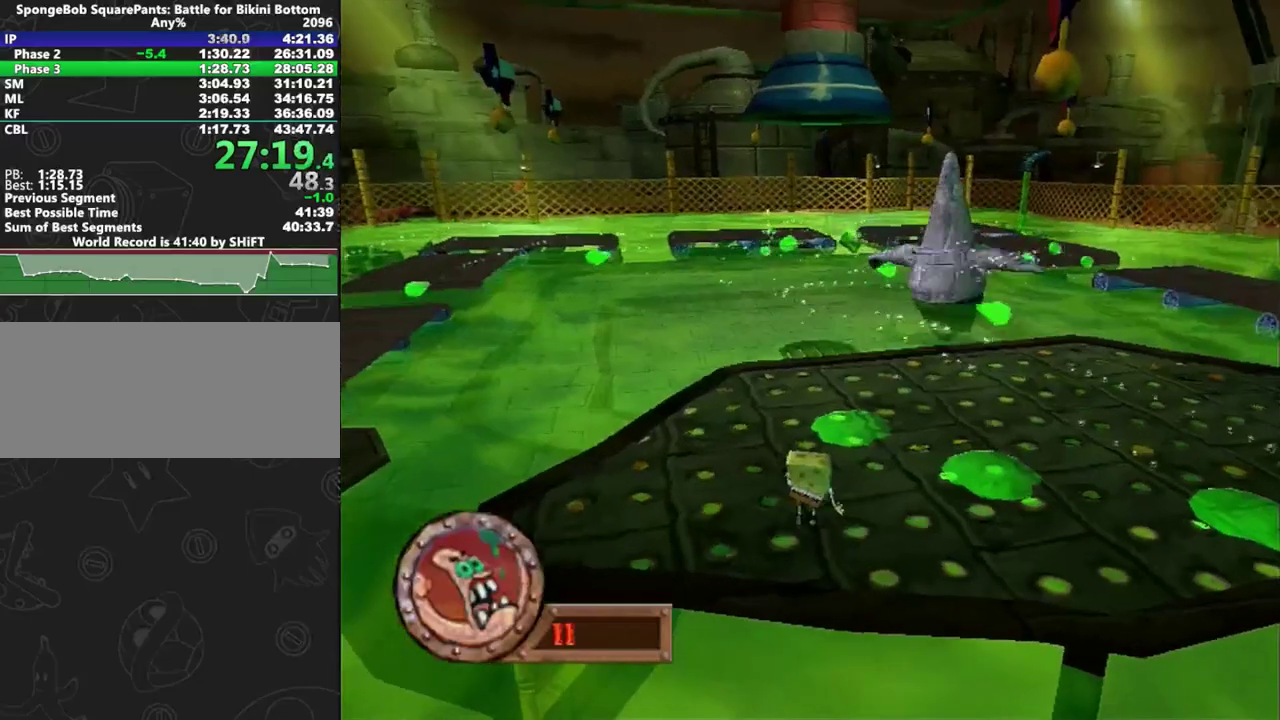
{"buttons": [], "left_stick": "down-left", "events": [[50, "left_stick", "up-left"], [100, "left_stick", "left"], [133, "B", "up"], [183, "left_stick", "down-left"]]}
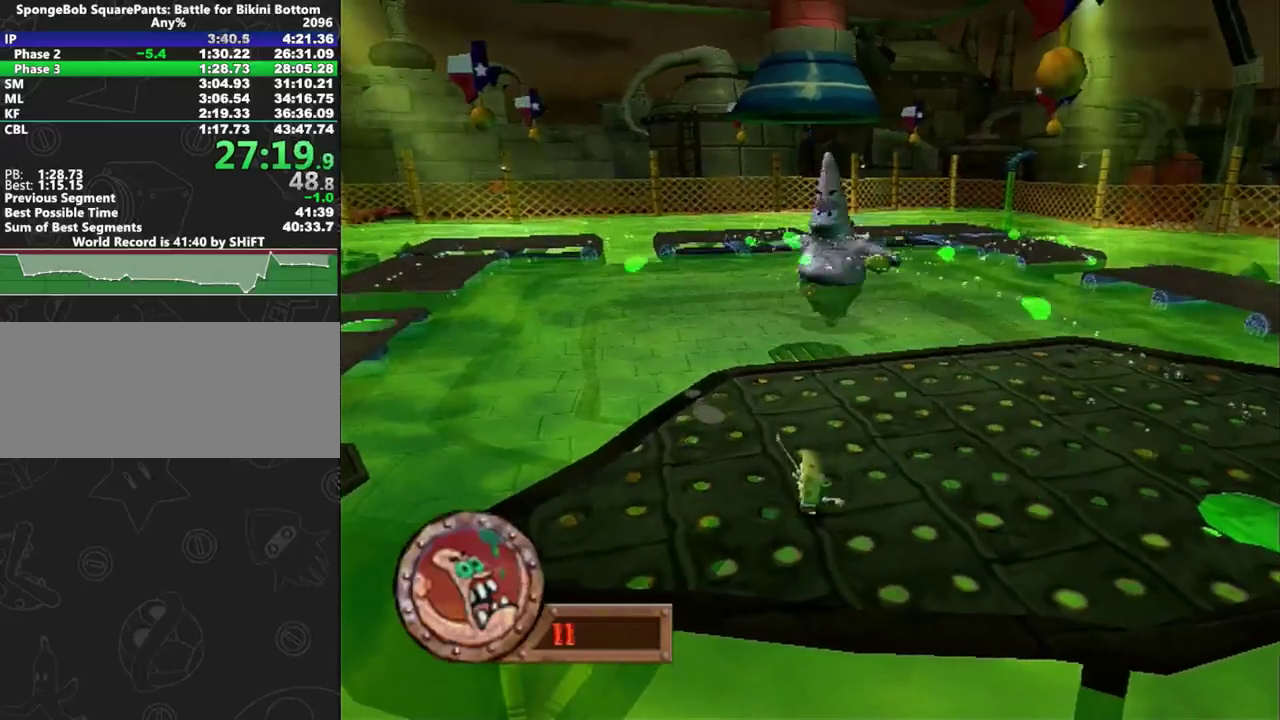
{"buttons": [], "left_stick": "left", "events": [[33, "left_stick", "left"], [200, "left_stick", "up-left"], [300, "A", "down"], [350, "A", "up"], [433, "left_stick", "left"]]}
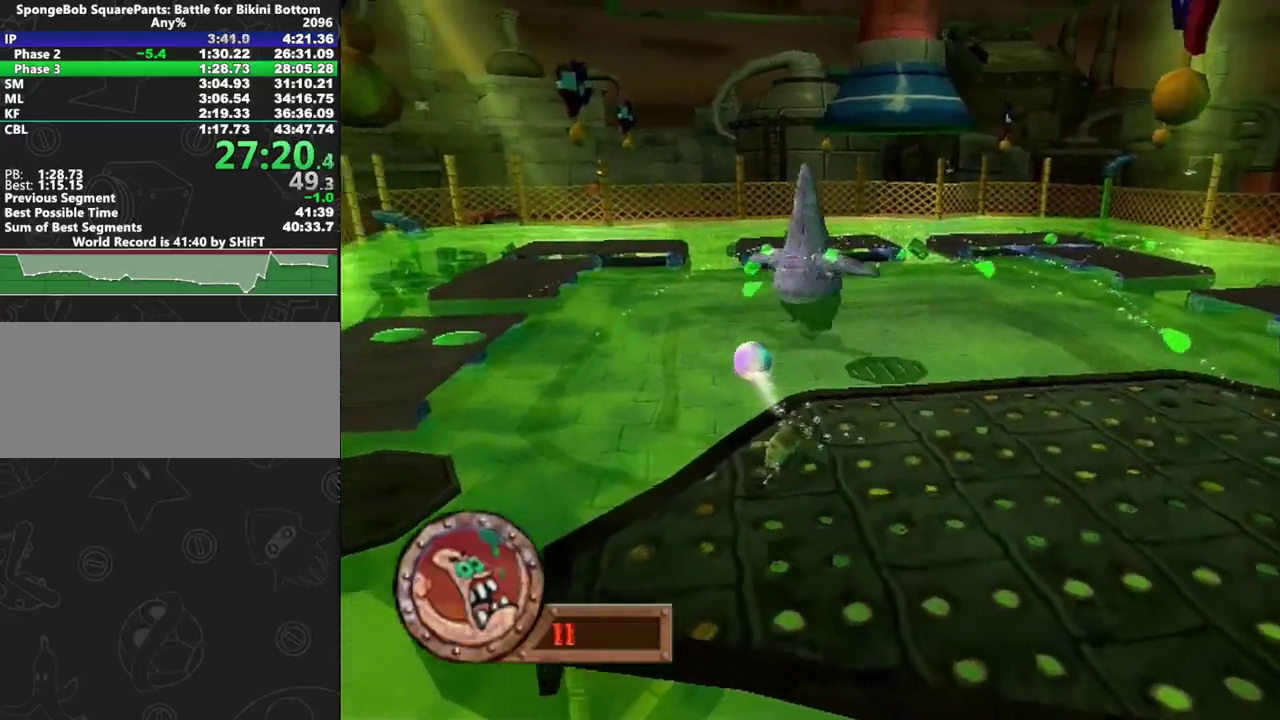
{"buttons": [], "left_stick": "left", "events": []}
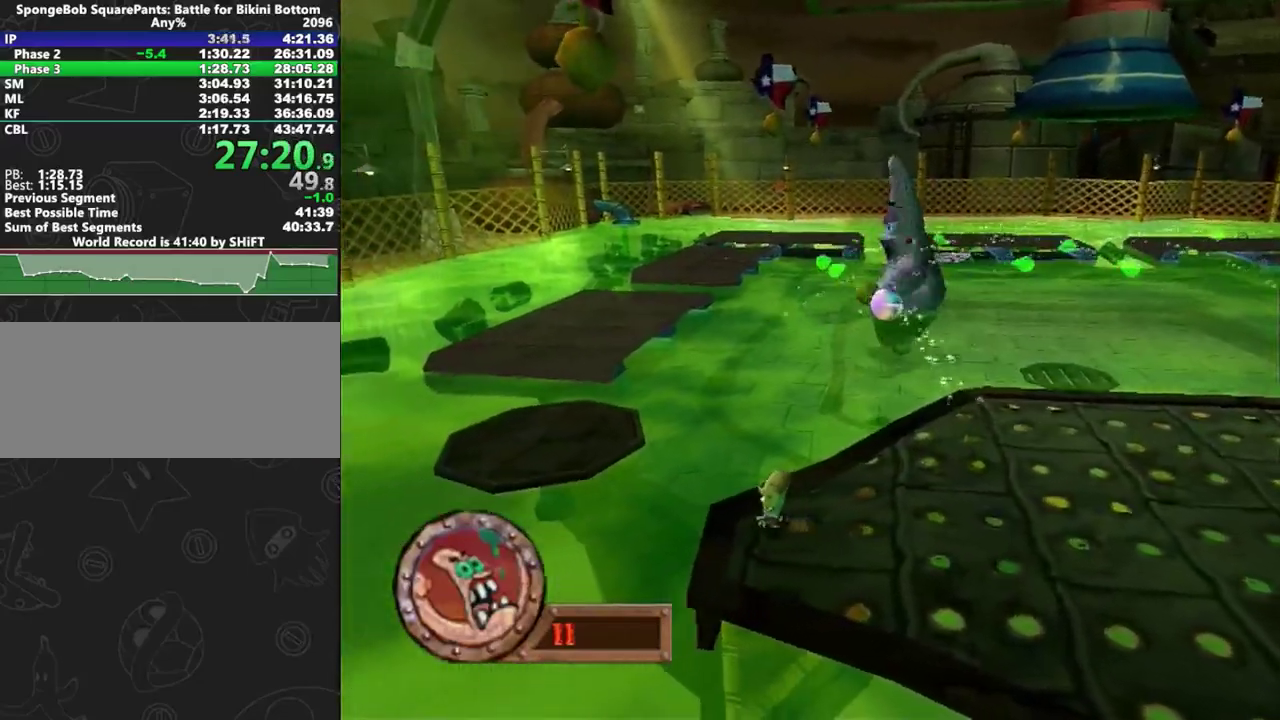
{"buttons": [], "left_stick": "up-left", "events": [[83, "left_stick", "up-left"], [133, "A", "down"], [283, "A", "up"], [417, "A", "down"], [467, "A", "up"]]}
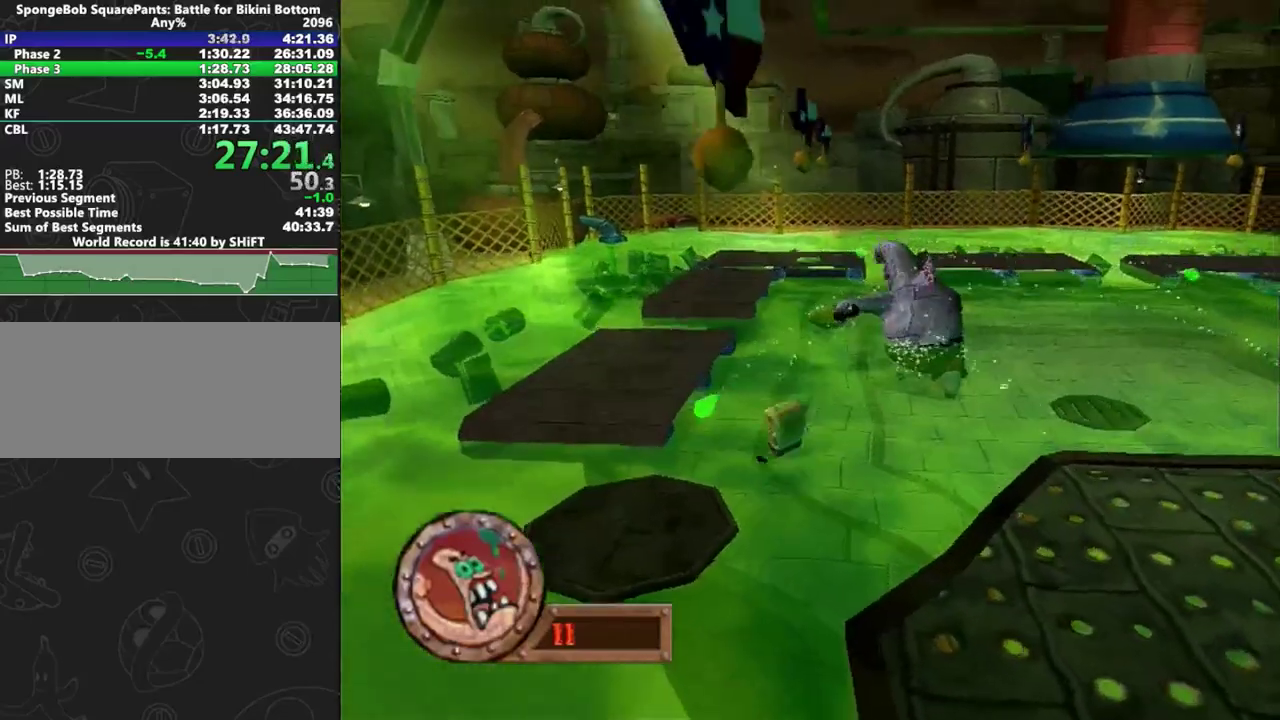
{"buttons": [], "left_stick": "up-left", "events": []}
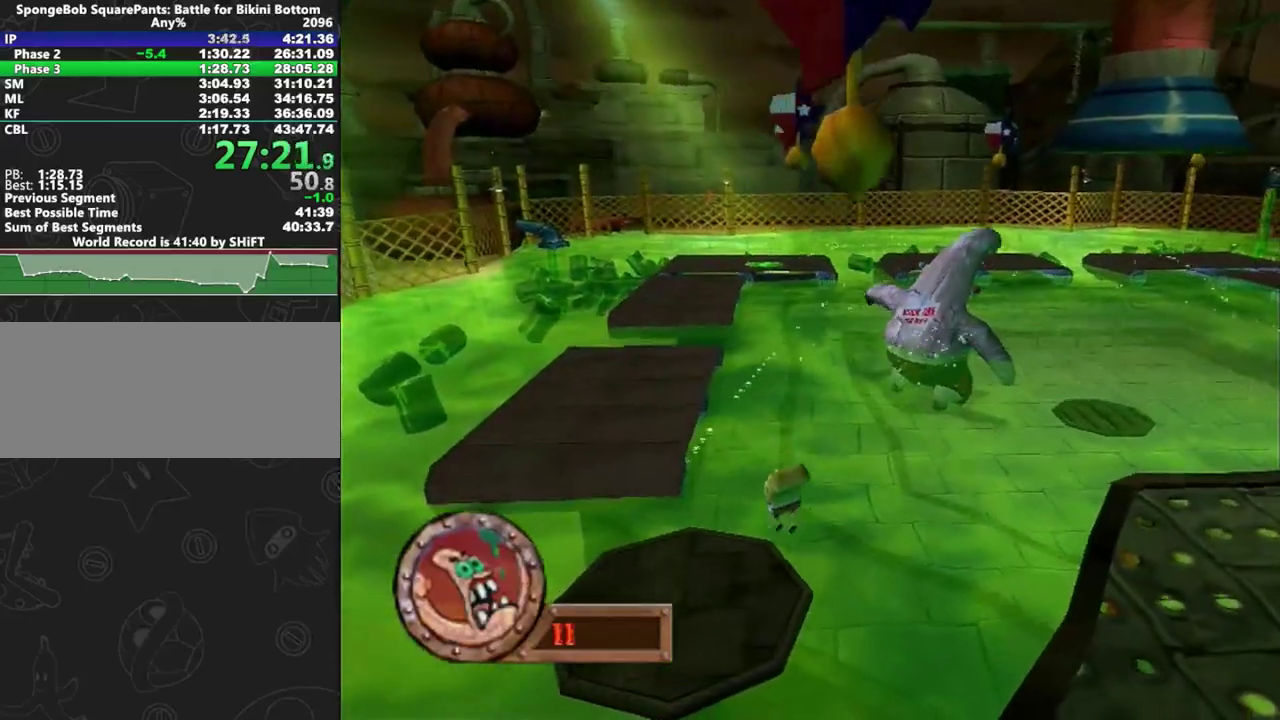
{"buttons": [], "left_stick": "up-left", "events": [[300, "A", "down"], [483, "A", "up"]]}
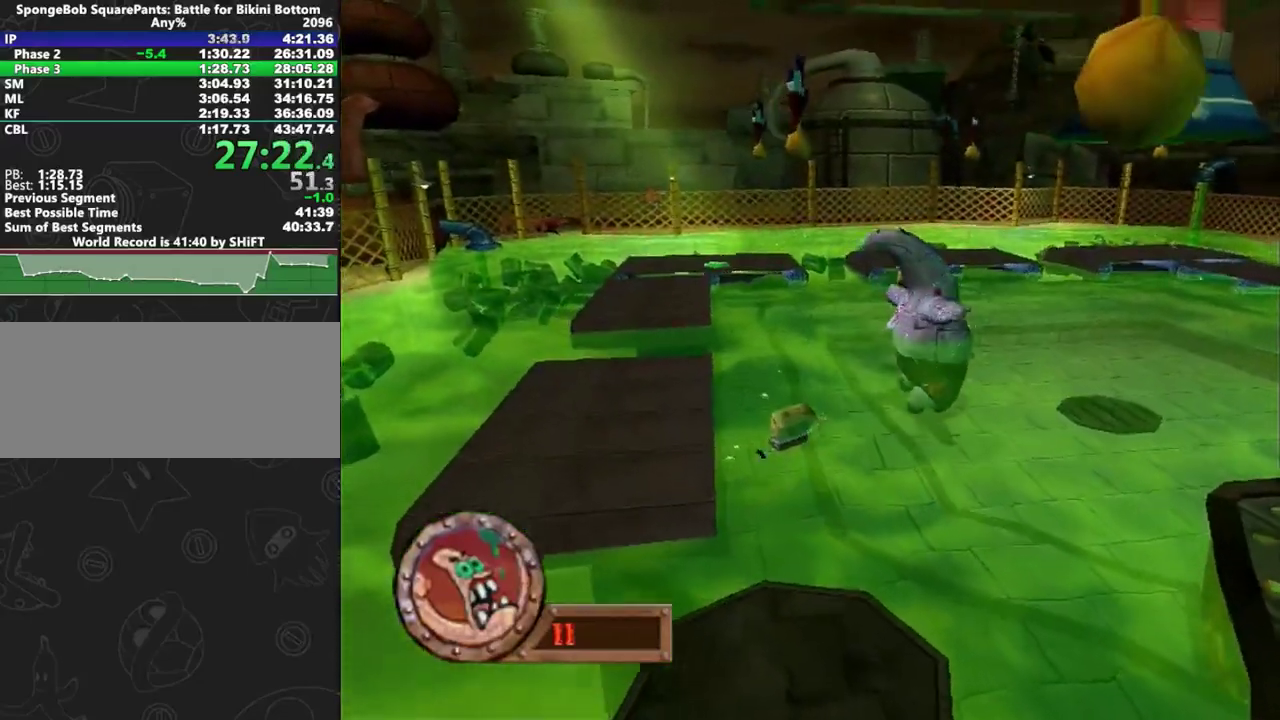
{"buttons": ["A"], "left_stick": "up-left", "events": [[400, "A", "down"]]}
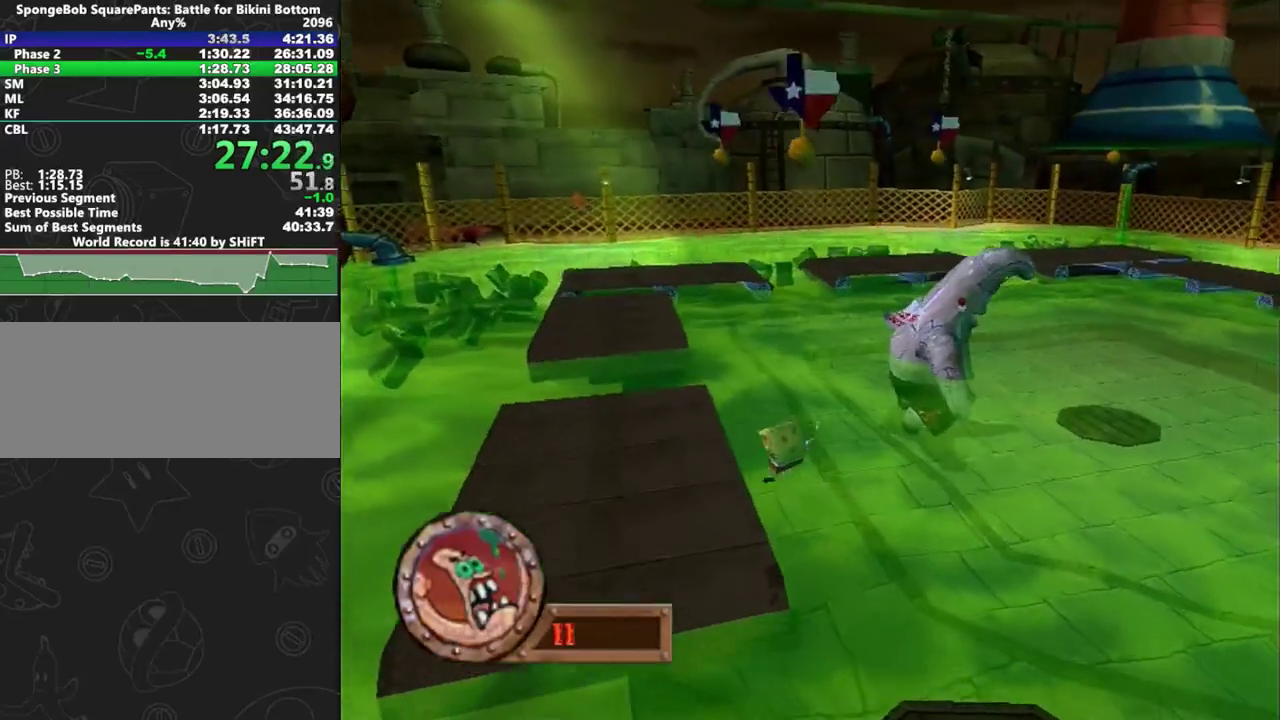
{"buttons": [], "left_stick": "up-left", "events": [[333, "A", "up"]]}